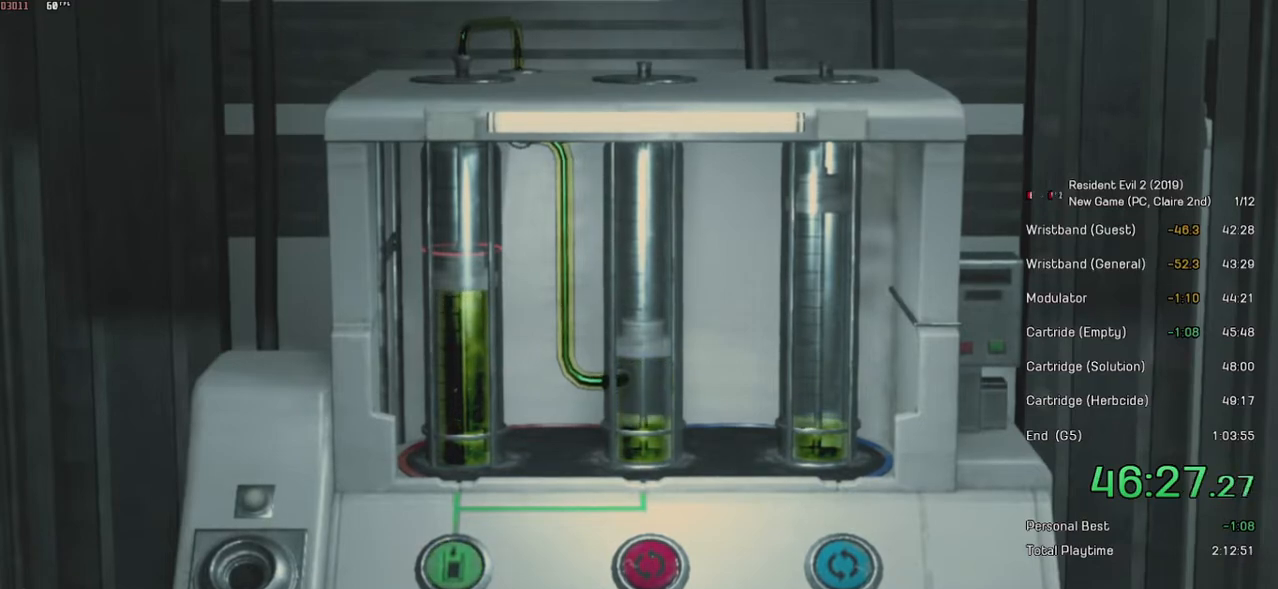
Gameplay with keyboard and mouse; each line is a JSON object with the keys and mouse buttons held at the frame after it. "events" lists presses ("down") and releases ("up") of "a", "ctrl", "d", "e", "f", "q", "r", "s", "shift", "space", "tab", "w", "mouse_left", "mouse_wheel" and "mouse_right" between this image and that frame as [ms after this image, input, new state], when the widget could be followed in between. "mouse_left", "mouse_wheel", "mouse_right" = the "left", "wheel", "right" buttons of the "mouse" list. No other keys are recorded. "wheel" means that the mouse wheel is clicked or scrolled. Mouse movement is not recorded.
{"keys": [], "mouse": [], "events": [[100, "d", "down"], [150, "d", "up"], [234, "d", "down"], [300, "d", "up"], [350, "d", "down"], [450, "d", "up"]]}
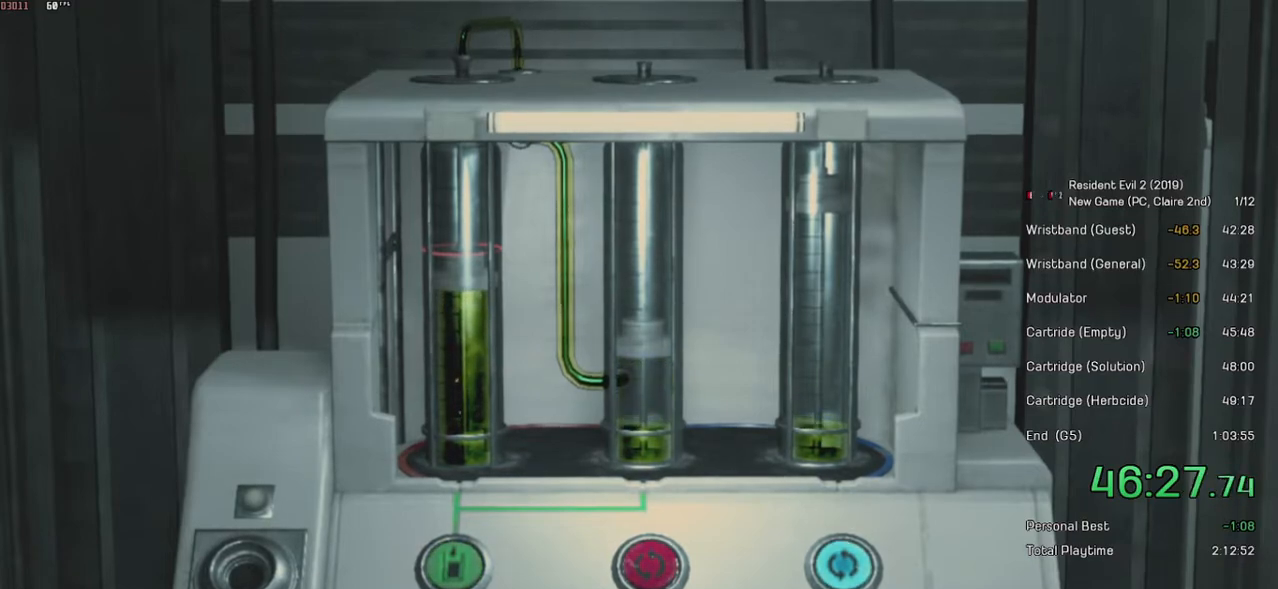
{"keys": ["a"], "mouse": [], "events": [[100, "space", "down"], [184, "space", "up"], [284, "a", "down"], [350, "a", "up"], [450, "a", "down"]]}
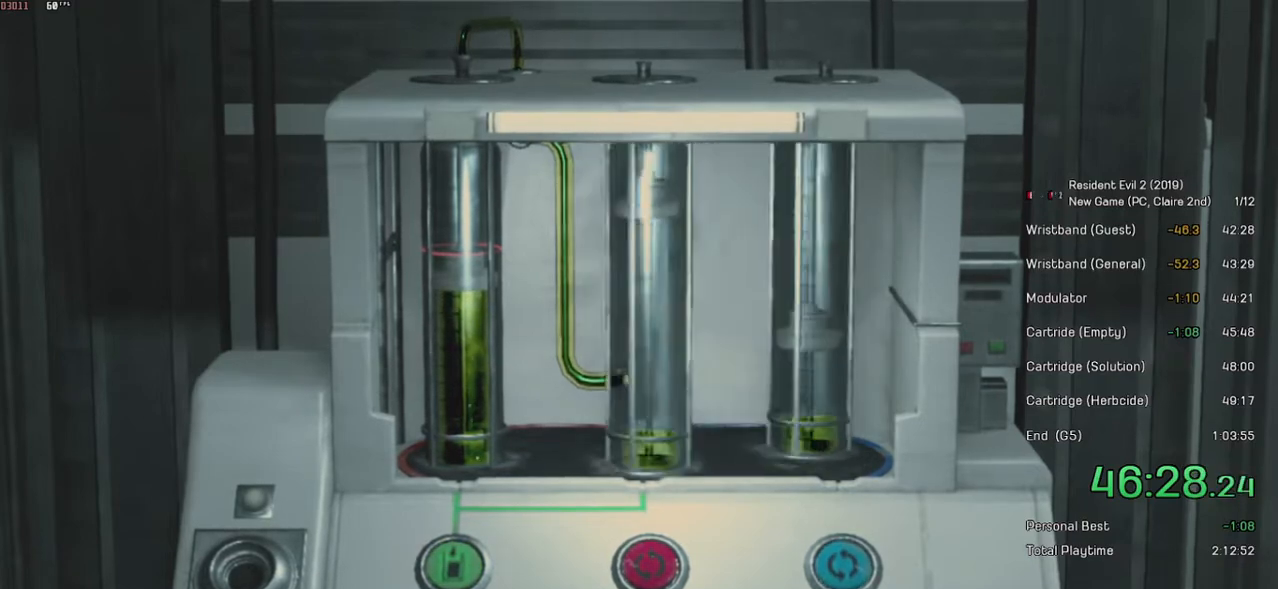
{"keys": [], "mouse": [], "events": [[34, "a", "up"], [150, "a", "down"], [184, "a", "up"], [300, "a", "down"], [350, "a", "up"], [450, "a", "down"], [500, "a", "up"]]}
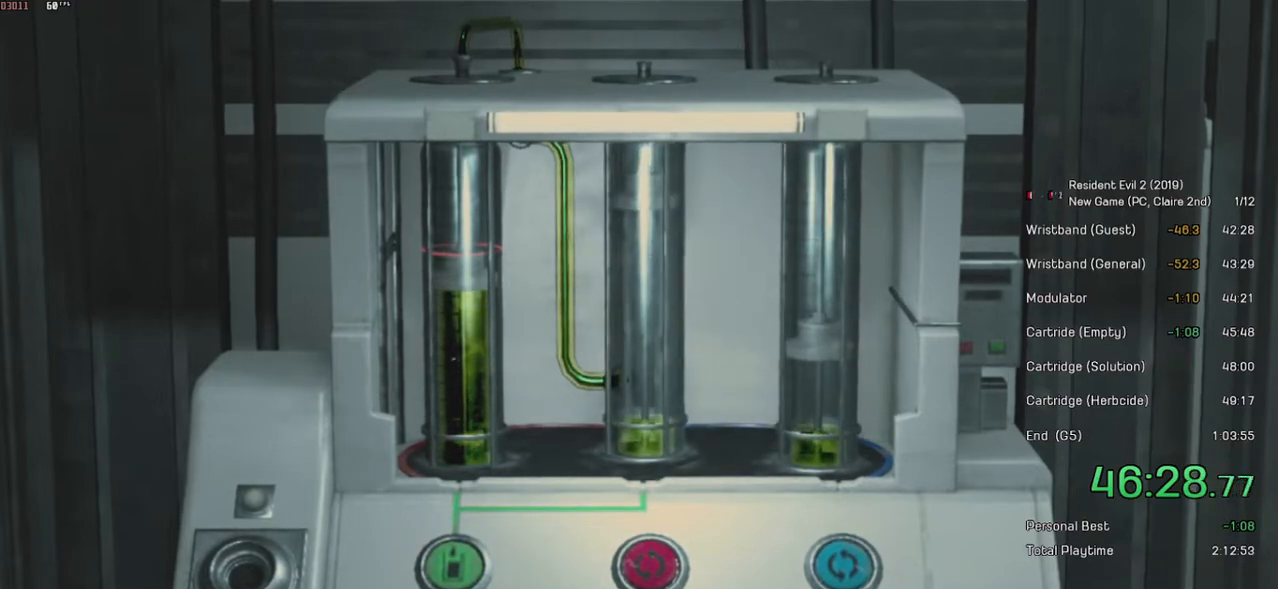
{"keys": [], "mouse": [], "events": [[84, "a", "down"], [150, "a", "up"], [250, "a", "down"], [300, "a", "up"], [400, "a", "down"], [450, "a", "up"]]}
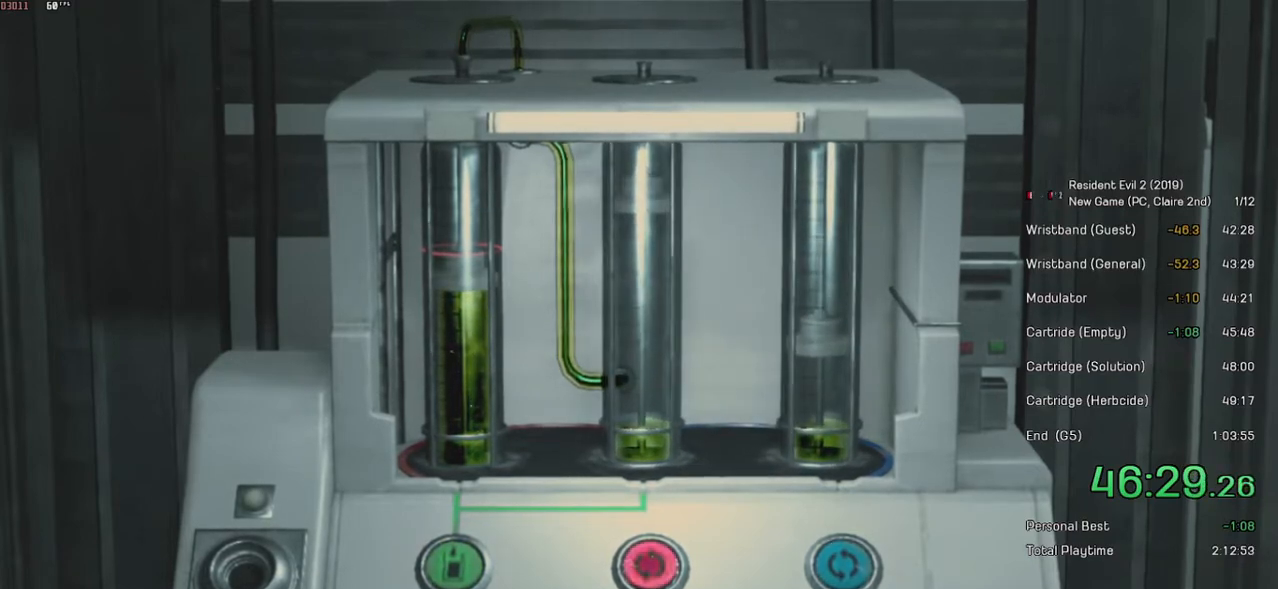
{"keys": [], "mouse": [], "events": [[50, "a", "down"], [150, "a", "up"], [434, "d", "down"], [500, "d", "up"]]}
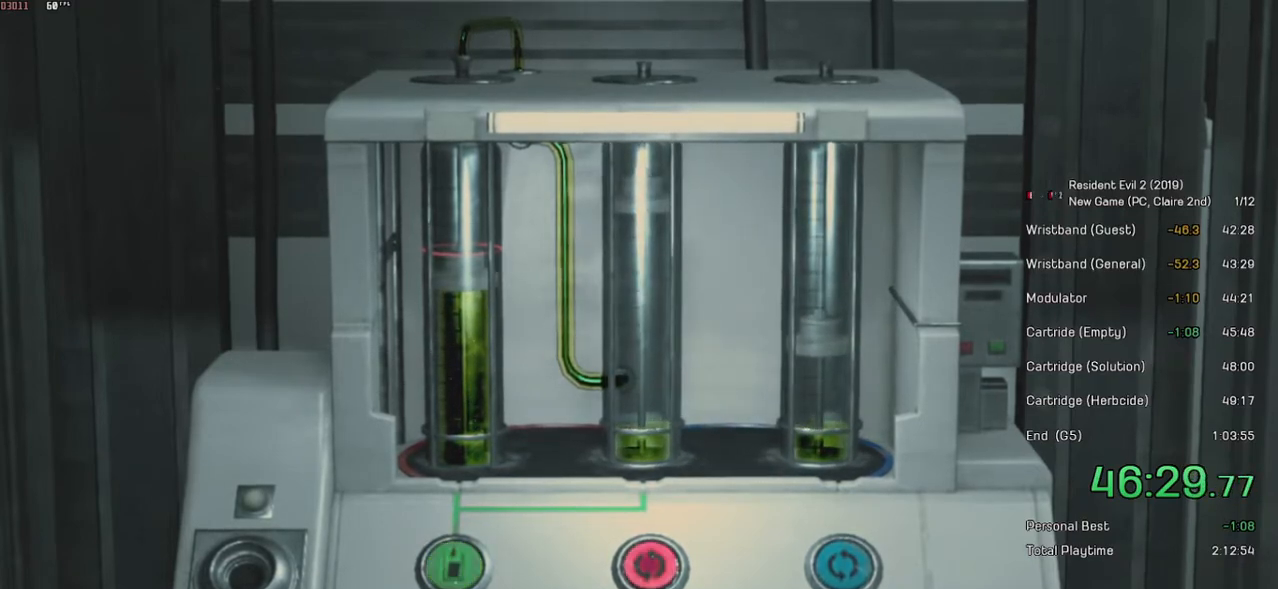
{"keys": ["a"], "mouse": [], "events": [[150, "space", "down"], [250, "space", "up"], [300, "a", "down"], [384, "a", "up"], [484, "a", "down"]]}
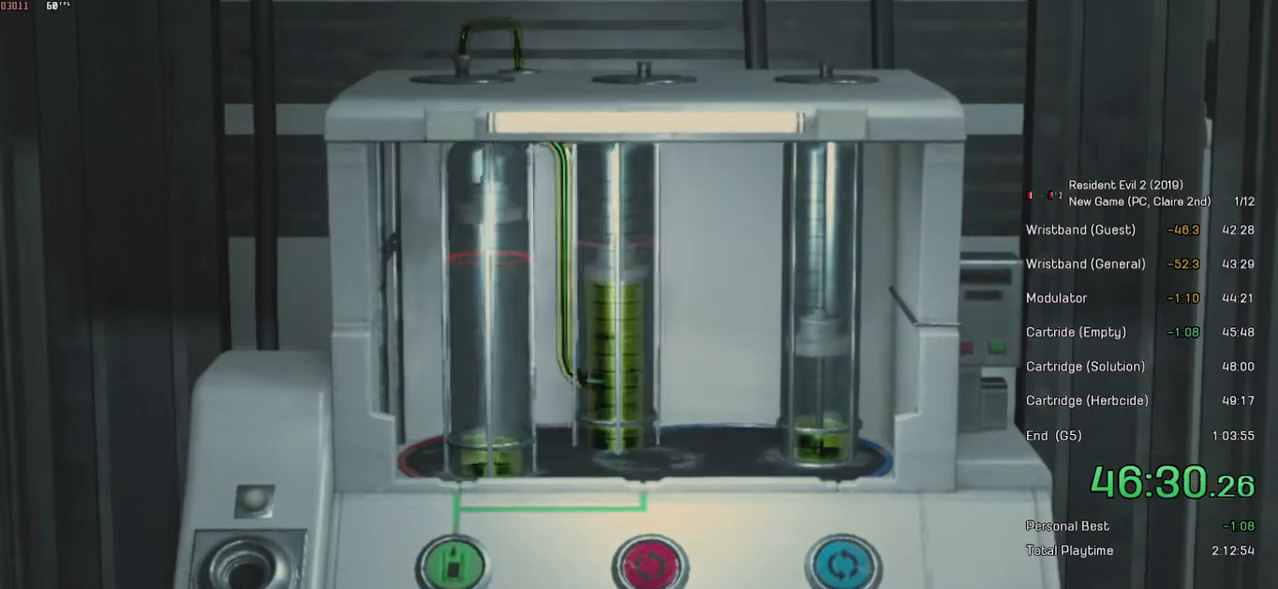
{"keys": [], "mouse": [], "events": [[50, "a", "up"], [134, "a", "down"], [184, "a", "up"], [250, "a", "down"], [334, "a", "up"], [400, "a", "down"], [500, "a", "up"]]}
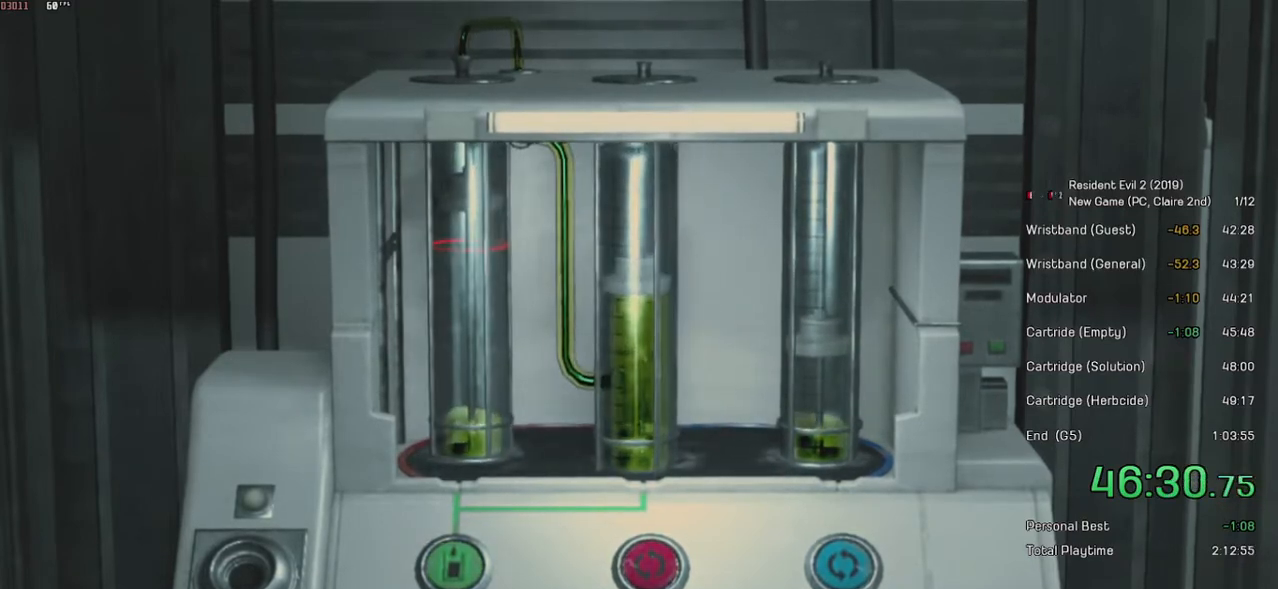
{"keys": ["a"], "mouse": [], "events": [[84, "a", "down"], [134, "a", "up"], [200, "a", "down"], [284, "a", "up"], [350, "a", "down"], [400, "a", "up"], [450, "a", "down"]]}
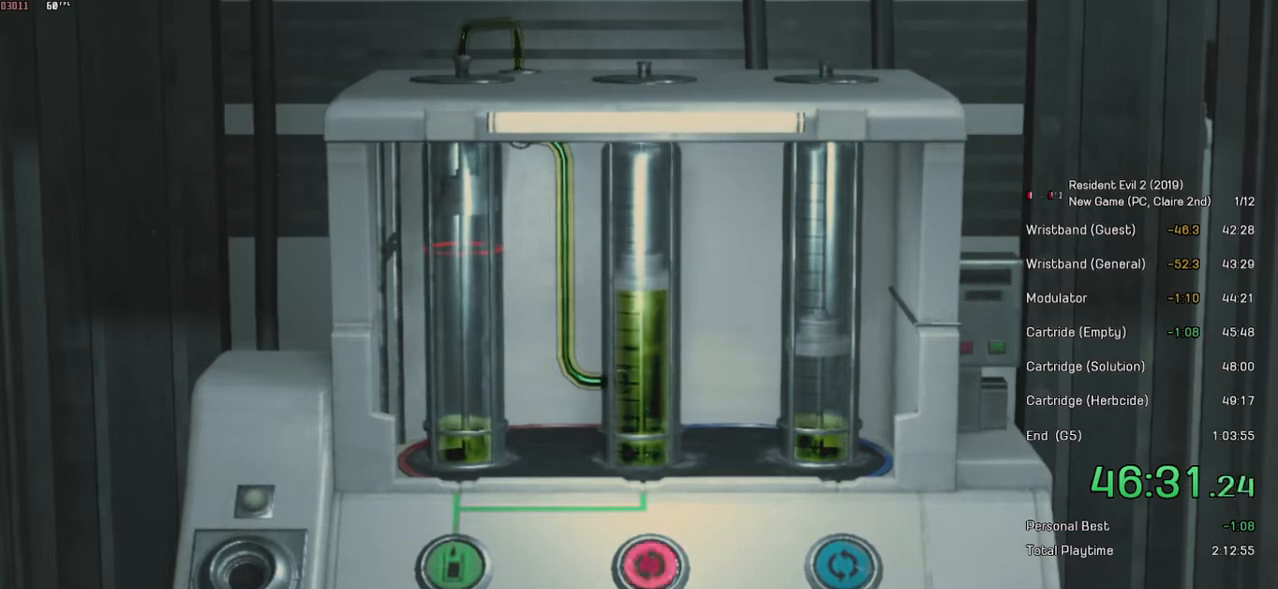
{"keys": [], "mouse": [], "events": [[50, "a", "up"], [400, "space", "down"], [500, "space", "up"]]}
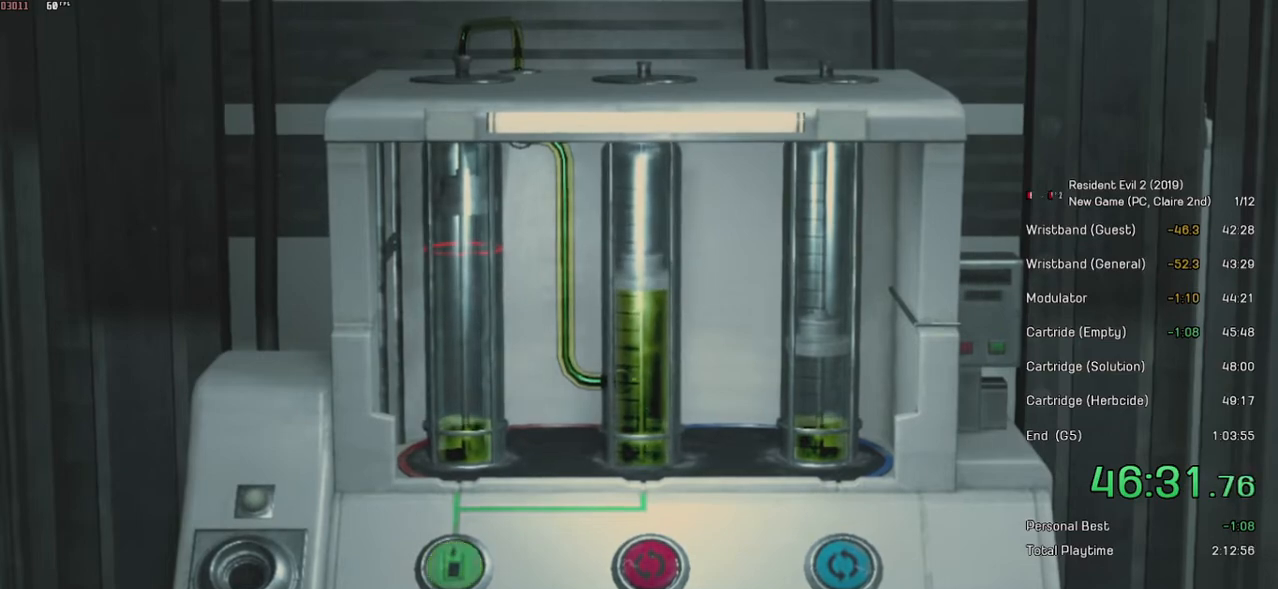
{"keys": [], "mouse": [], "events": []}
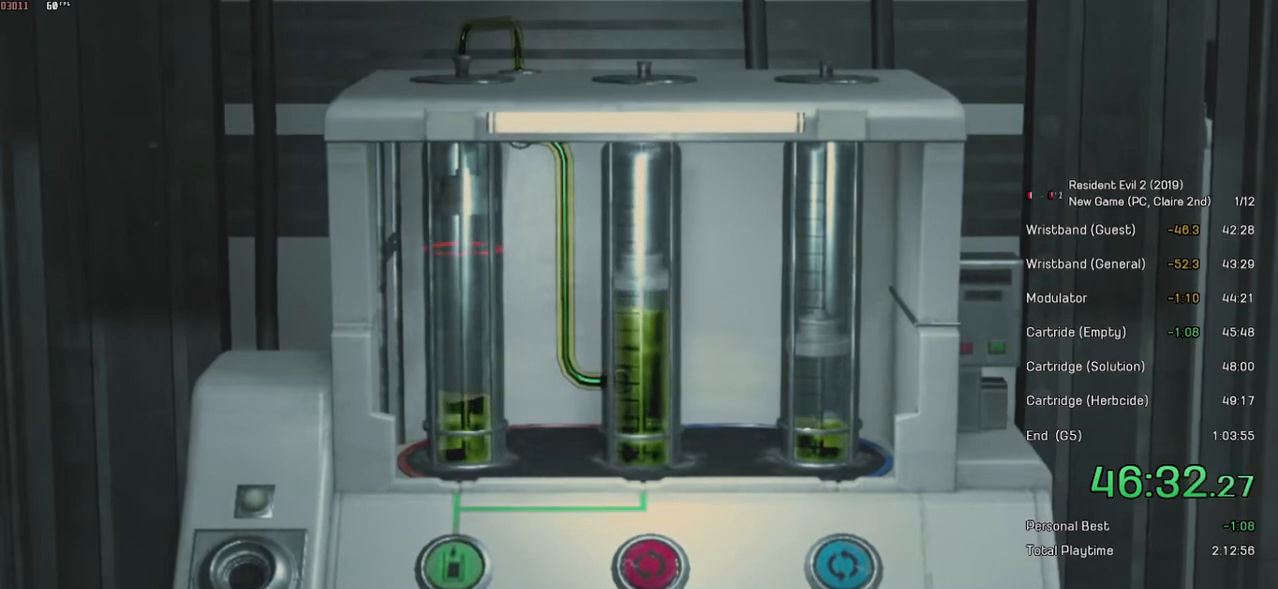
{"keys": [], "mouse": [], "events": []}
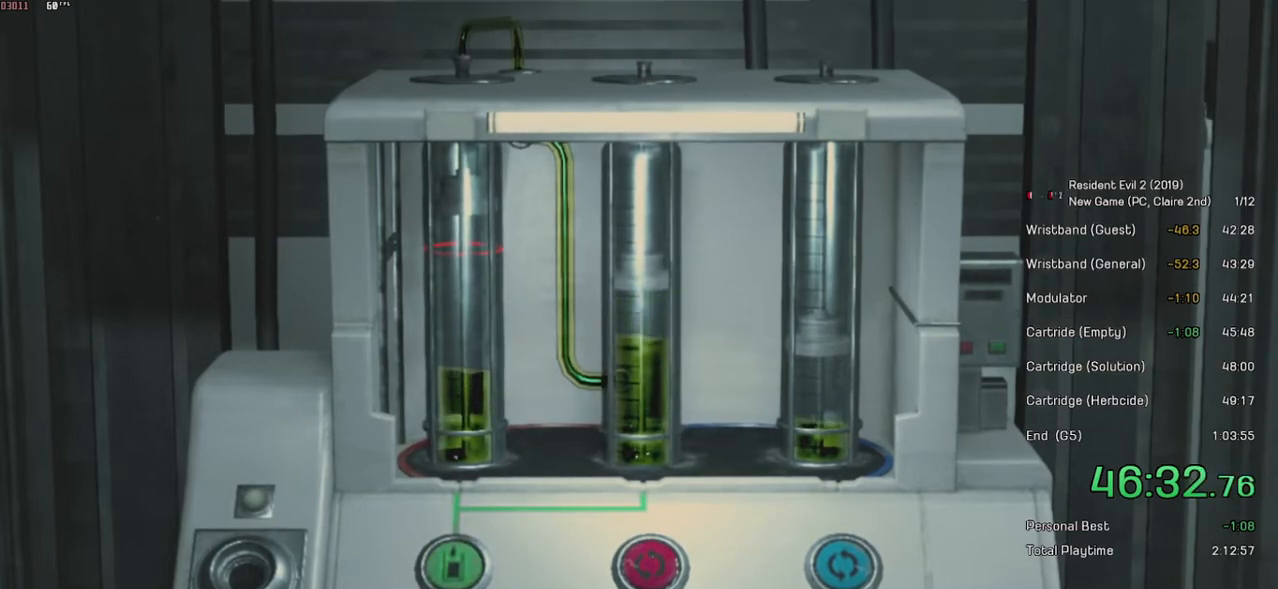
{"keys": [], "mouse": [], "events": []}
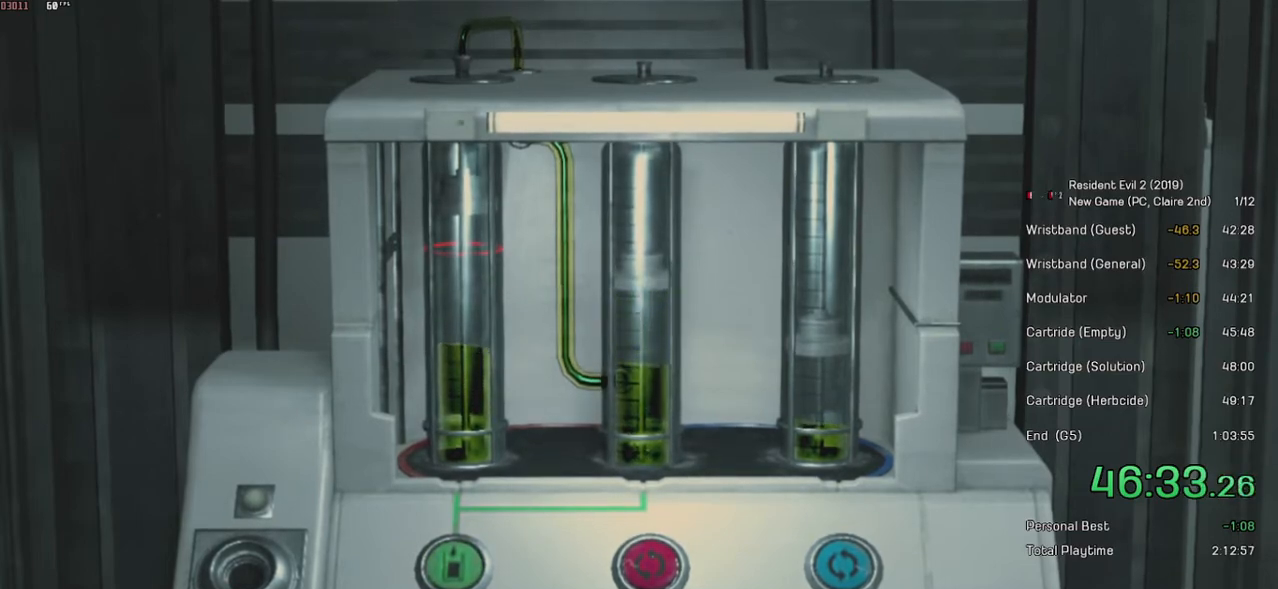
{"keys": [], "mouse": [], "events": []}
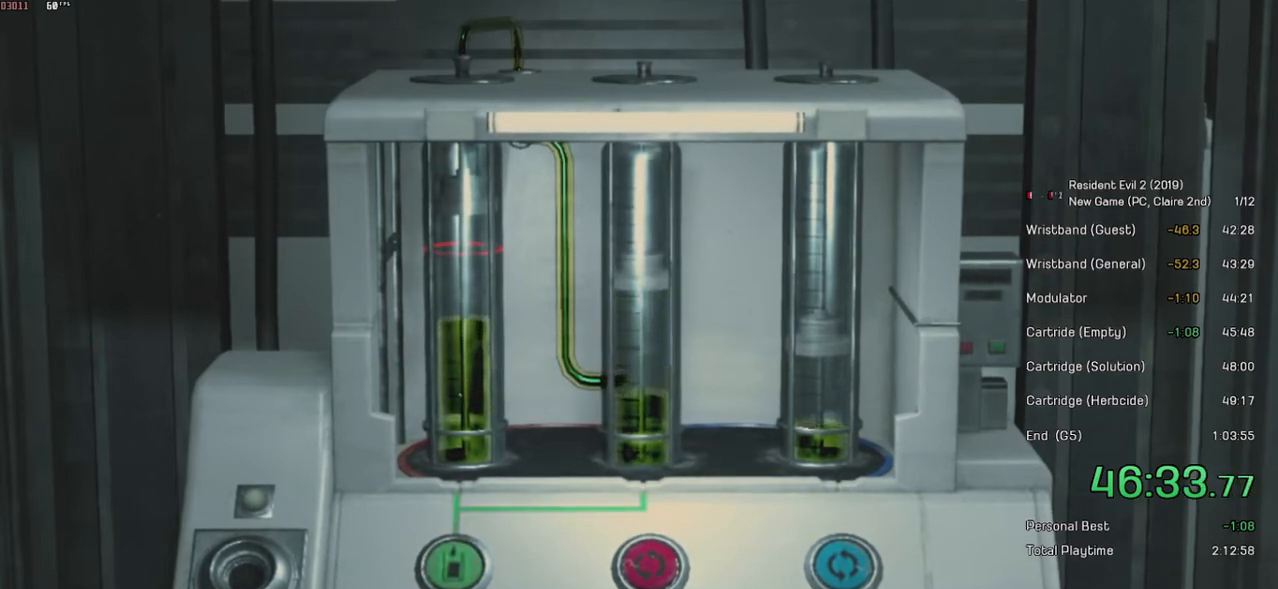
{"keys": [], "mouse": [], "events": []}
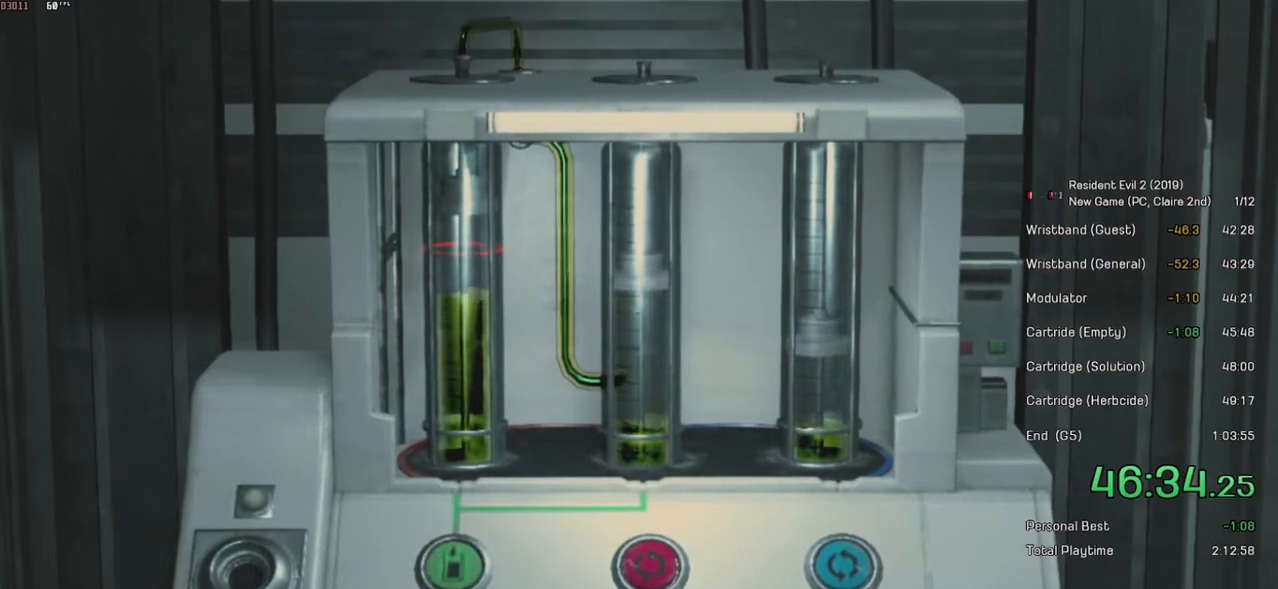
{"keys": [], "mouse": [], "events": []}
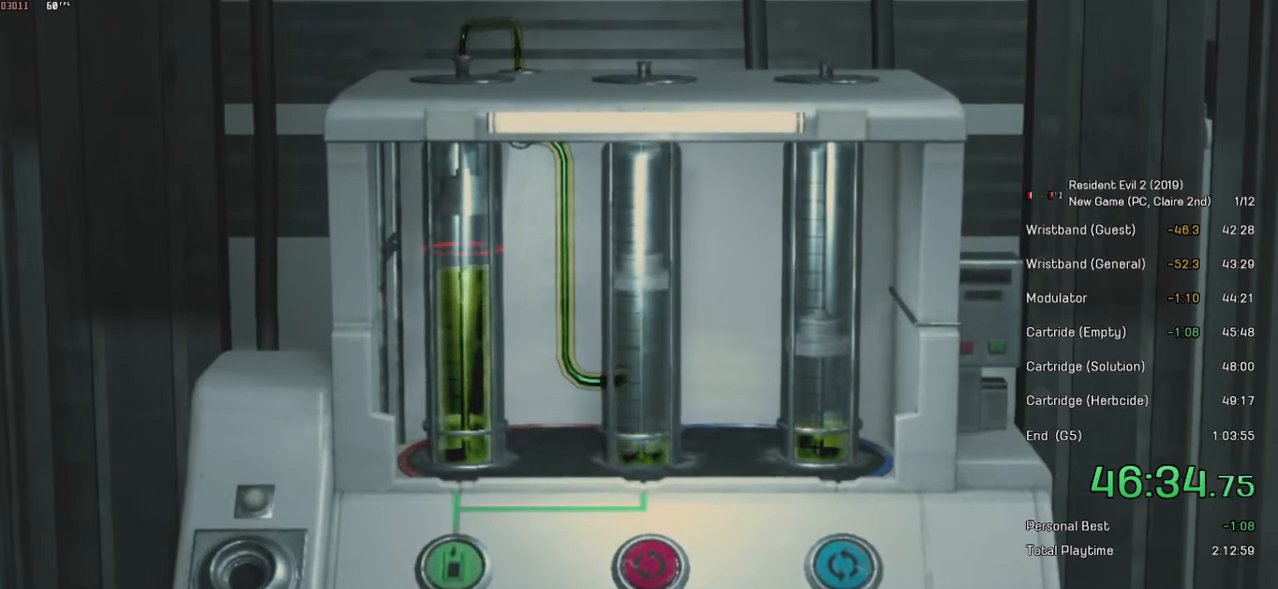
{"keys": [], "mouse": ["left"], "events": [[50, "mouse_left", "down"], [134, "mouse_left", "up"], [200, "mouse_left", "down"], [284, "mouse_left", "up"], [350, "mouse_left", "down"], [400, "mouse_left", "up"], [484, "mouse_left", "down"]]}
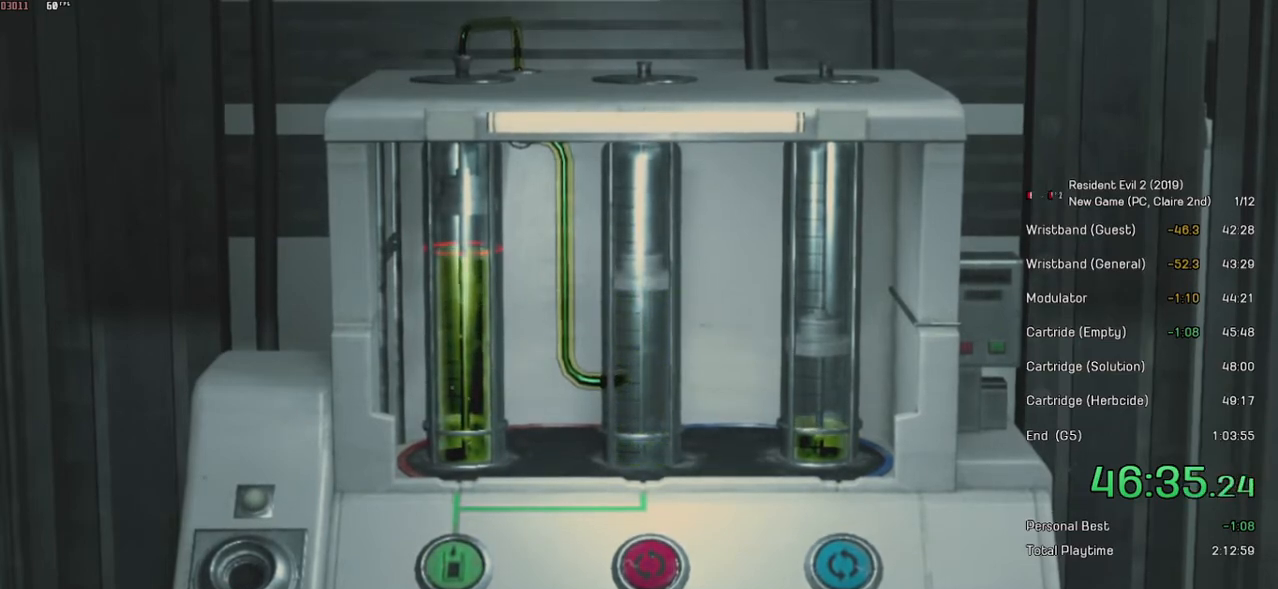
{"keys": [], "mouse": [], "events": [[50, "mouse_left", "up"], [134, "mouse_left", "down"], [200, "mouse_left", "up"], [250, "mouse_left", "down"], [334, "mouse_left", "up"], [400, "mouse_left", "down"], [484, "mouse_left", "up"]]}
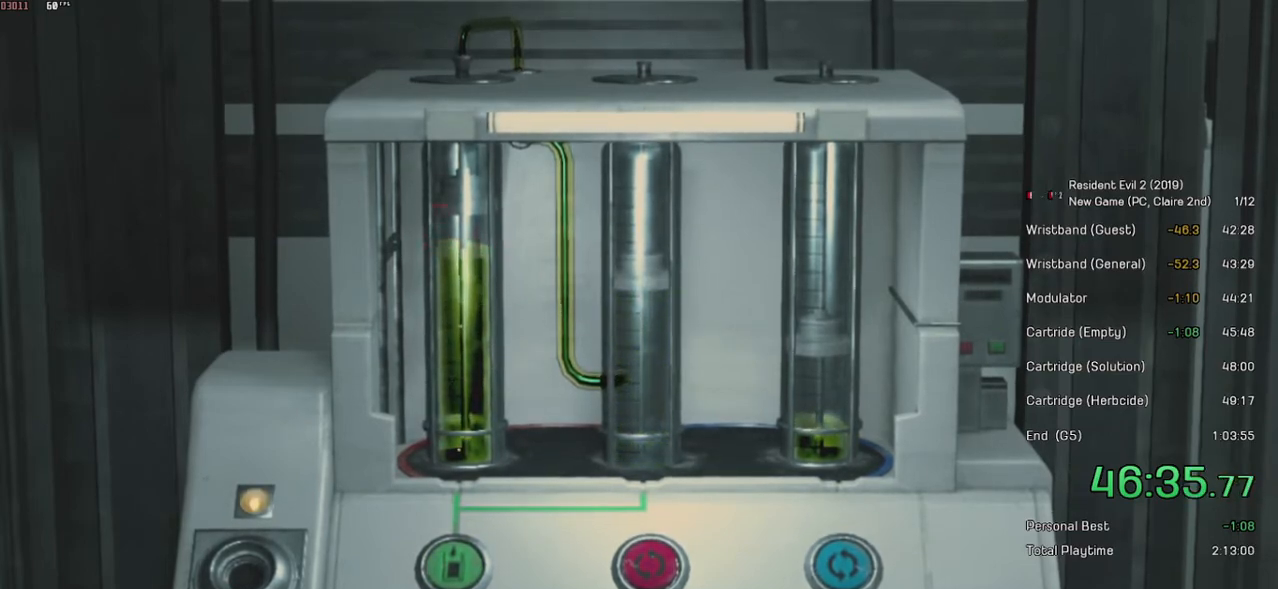
{"keys": [], "mouse": ["left"], "events": [[50, "mouse_left", "down"], [134, "mouse_left", "up"], [200, "mouse_left", "down"], [250, "mouse_left", "up"], [334, "mouse_left", "down"], [400, "mouse_left", "up"], [484, "mouse_left", "down"]]}
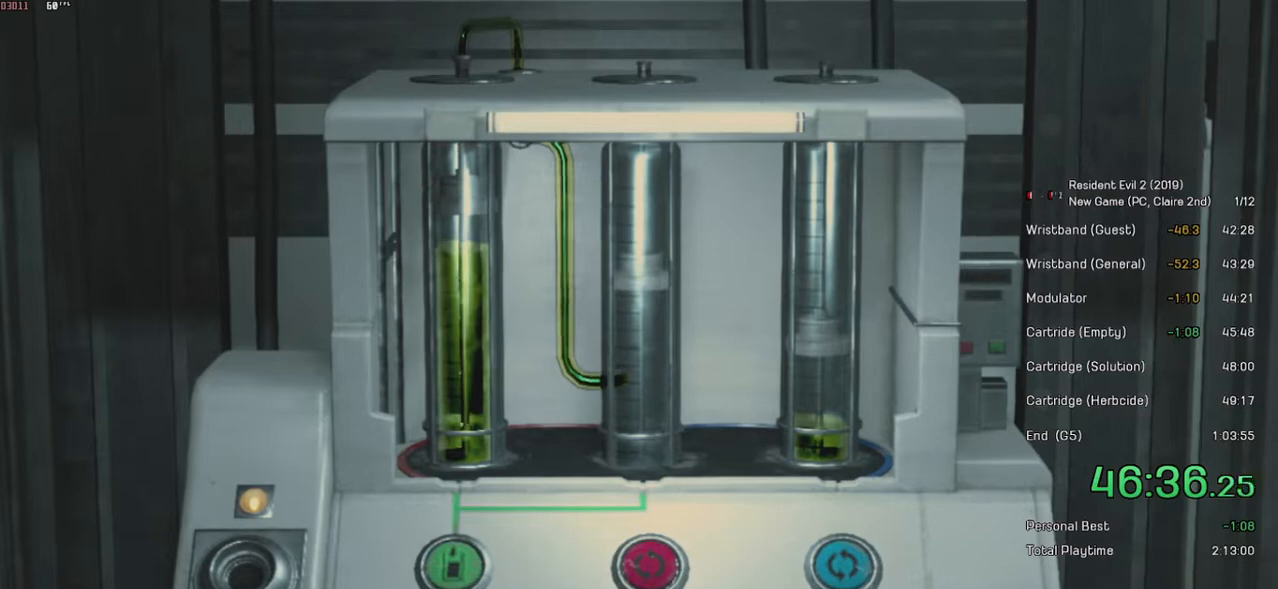
{"keys": [], "mouse": [], "events": [[50, "mouse_left", "up"], [100, "mouse_left", "down"], [184, "mouse_left", "up"], [250, "mouse_left", "down"], [334, "mouse_left", "up"], [400, "mouse_left", "down"], [484, "mouse_left", "up"]]}
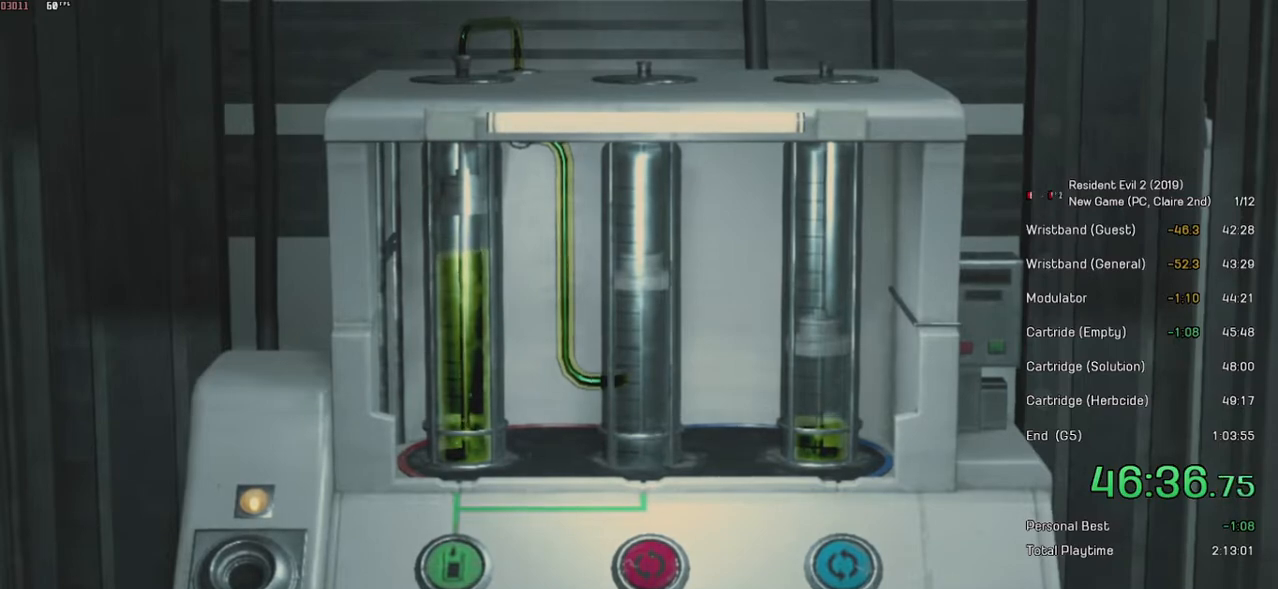
{"keys": [], "mouse": ["left"], "events": [[50, "mouse_left", "down"], [134, "mouse_left", "up"], [200, "mouse_left", "down"], [250, "mouse_left", "up"], [350, "mouse_left", "down"], [400, "mouse_left", "up"], [500, "mouse_left", "down"]]}
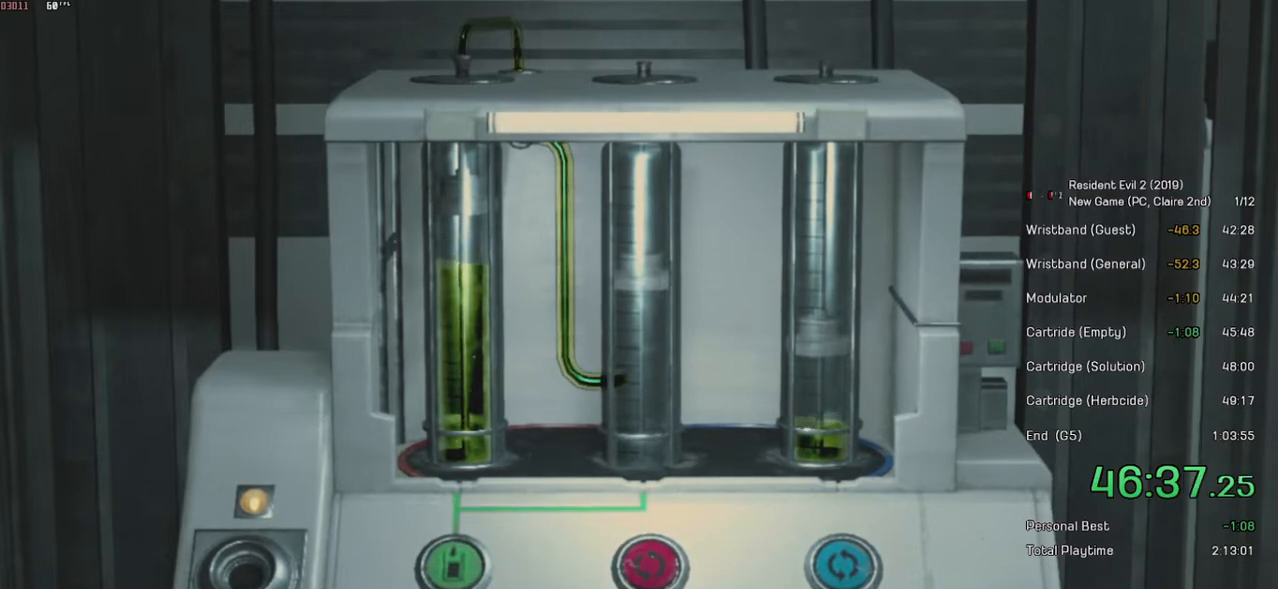
{"keys": [], "mouse": [], "events": [[50, "mouse_left", "up"], [134, "mouse_left", "down"], [200, "mouse_left", "up"], [284, "mouse_left", "down"], [350, "mouse_left", "up"], [434, "mouse_left", "down"], [500, "mouse_left", "up"]]}
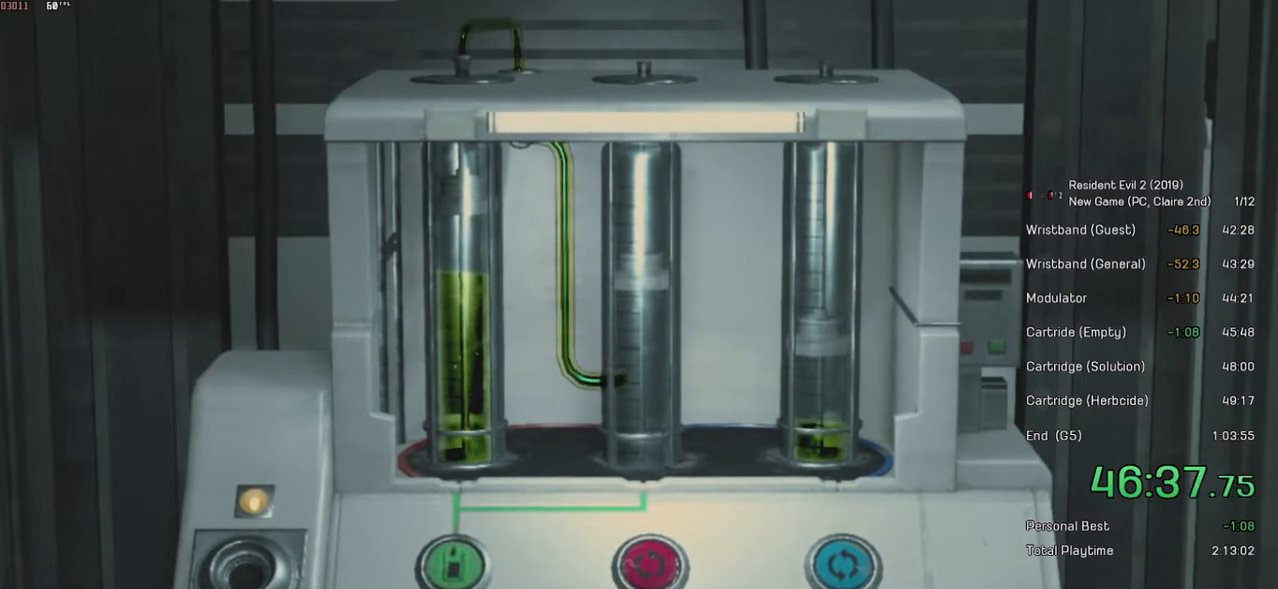
{"keys": [], "mouse": [], "events": [[84, "mouse_left", "down"], [150, "mouse_left", "up"], [250, "mouse_left", "down"], [334, "mouse_left", "up"], [400, "mouse_left", "down"], [484, "mouse_left", "up"]]}
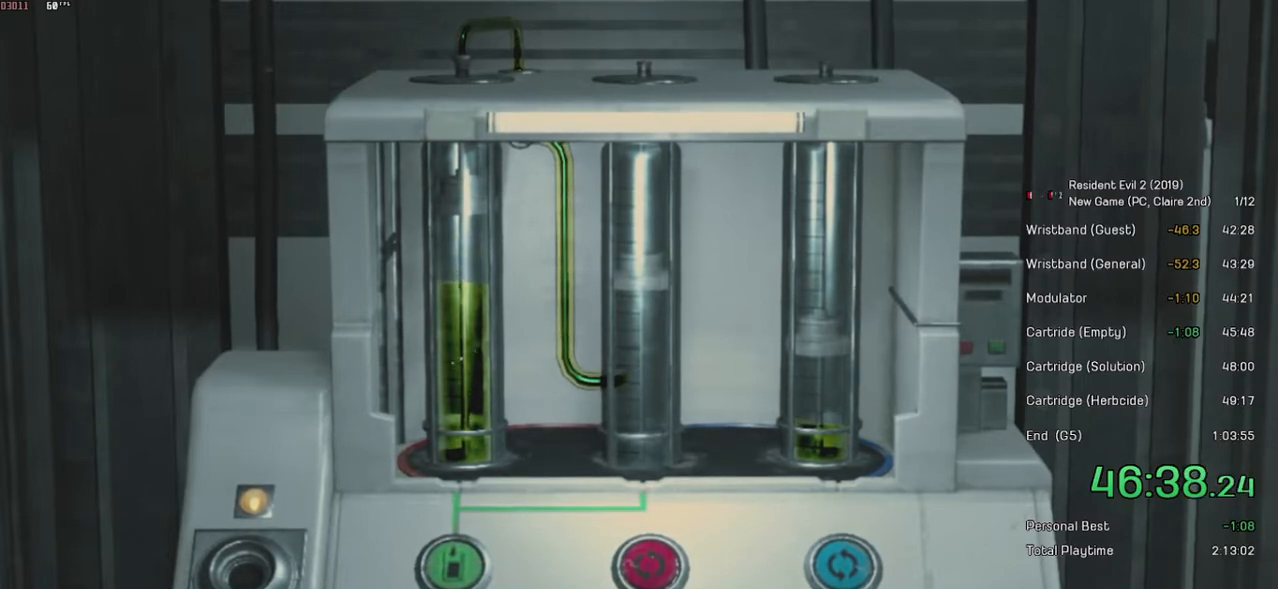
{"keys": [], "mouse": ["left"], "events": [[84, "mouse_left", "down"], [150, "mouse_left", "up"], [200, "mouse_left", "down"], [300, "mouse_left", "up"], [350, "mouse_left", "down"], [450, "mouse_left", "up"], [500, "mouse_left", "down"]]}
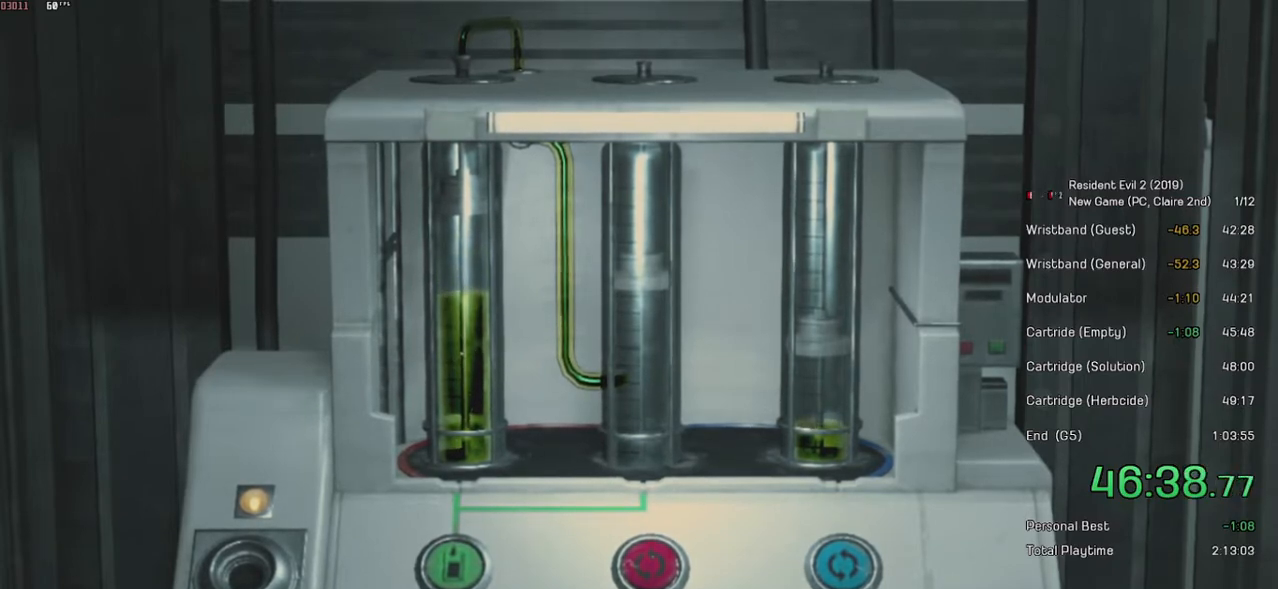
{"keys": [], "mouse": ["left"], "events": [[84, "mouse_left", "up"], [150, "mouse_left", "down"], [234, "mouse_left", "up"], [300, "mouse_left", "down"], [400, "mouse_left", "up"], [450, "mouse_left", "down"]]}
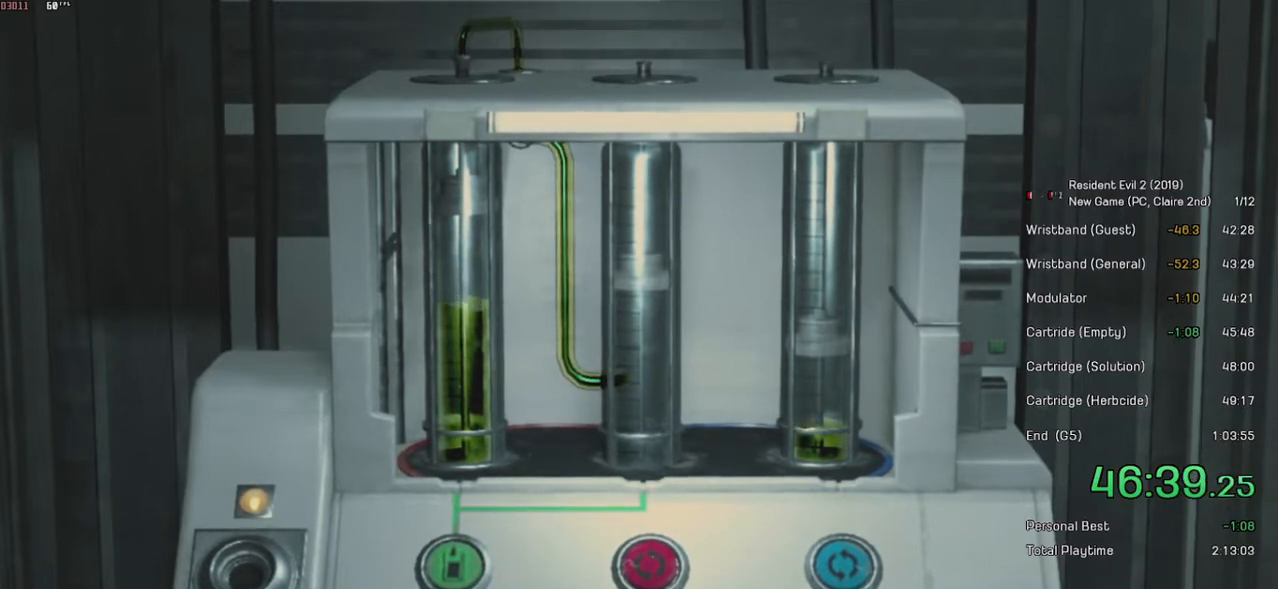
{"keys": [], "mouse": [], "events": [[50, "mouse_left", "up"], [100, "mouse_left", "down"], [200, "mouse_left", "up"], [284, "mouse_left", "down"], [350, "mouse_left", "up"], [400, "mouse_left", "down"], [500, "mouse_left", "up"]]}
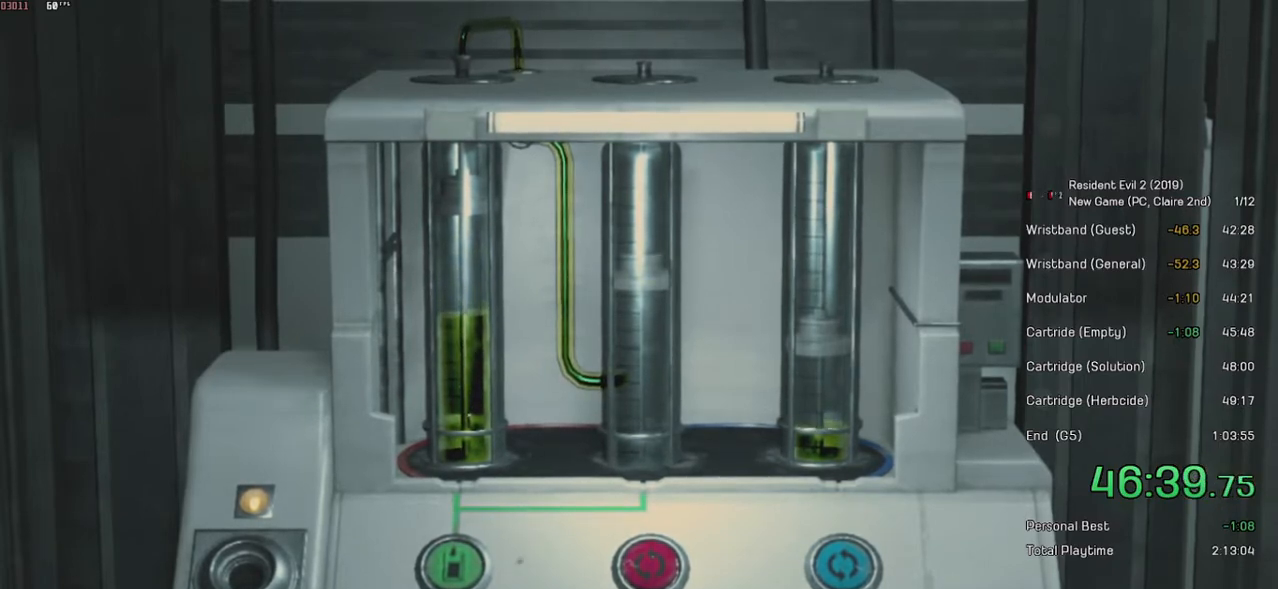
{"keys": [], "mouse": ["left"], "events": [[50, "mouse_left", "down"], [150, "mouse_left", "up"], [234, "mouse_left", "down"], [300, "mouse_left", "up"], [350, "mouse_left", "down"], [434, "mouse_left", "up"], [500, "mouse_left", "down"]]}
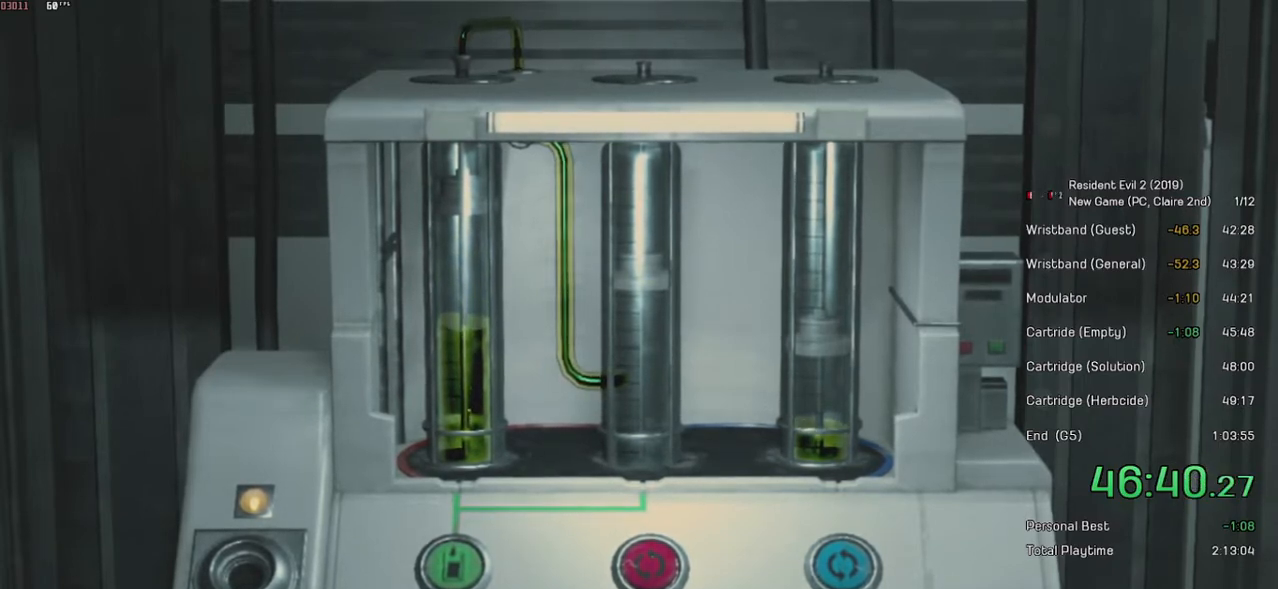
{"keys": [], "mouse": ["left"], "events": [[84, "mouse_left", "up"], [150, "mouse_left", "down"], [234, "mouse_left", "up"], [300, "mouse_left", "down"], [400, "mouse_left", "up"], [450, "mouse_left", "down"]]}
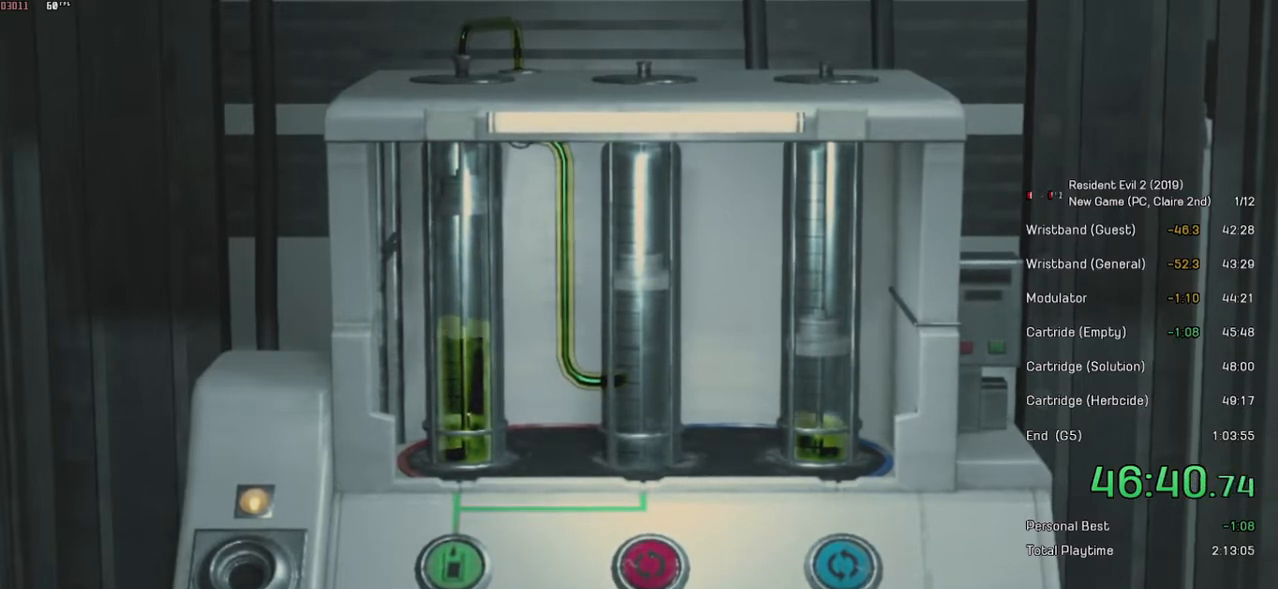
{"keys": [], "mouse": [], "events": [[34, "mouse_left", "up"], [100, "mouse_left", "down"], [200, "mouse_left", "up"], [250, "mouse_left", "down"], [334, "mouse_left", "up"], [434, "mouse_left", "down"], [484, "mouse_left", "up"]]}
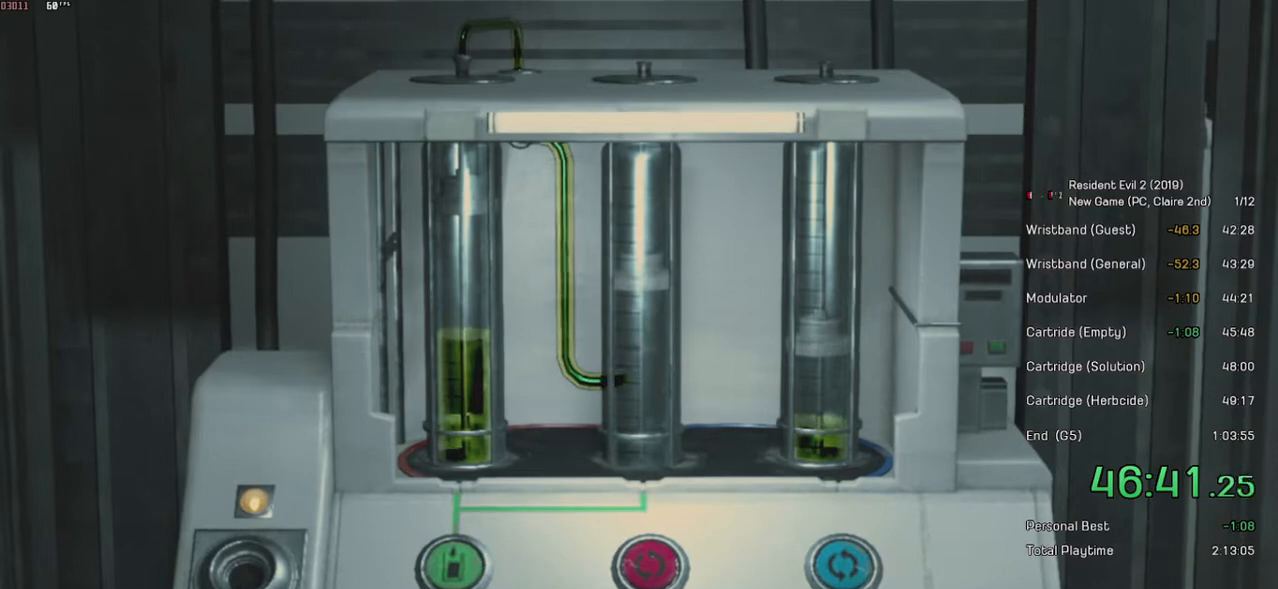
{"keys": [], "mouse": [], "events": [[84, "mouse_left", "down"], [150, "mouse_left", "up"], [234, "mouse_left", "down"], [300, "mouse_left", "up"], [384, "mouse_left", "down"], [450, "mouse_left", "up"]]}